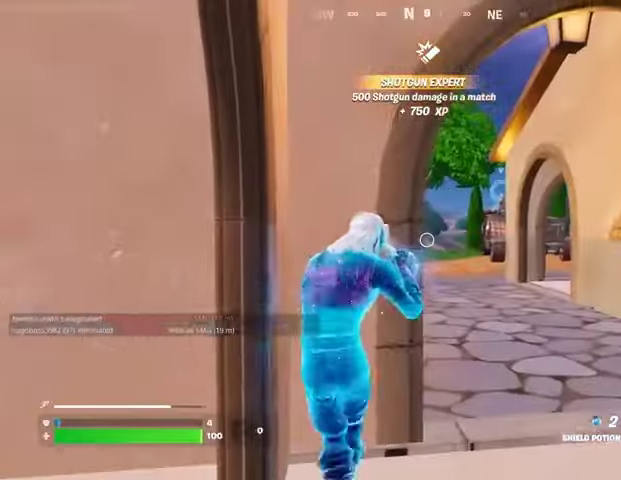
Gameplay with a controller (PlayStation layout); each line is a JSON object with the inputs held at the frame after it (dt_ms = milliseconds from this image to that frame). "button_events" lists button changes between this image and that frame as [ms after this image, input, new state], when the widget could be followed in between (sticks are given only as held states).
{"dt_ms": 500, "buttons": [], "left_stick": "down-left", "right_stick": "center", "button_events": []}
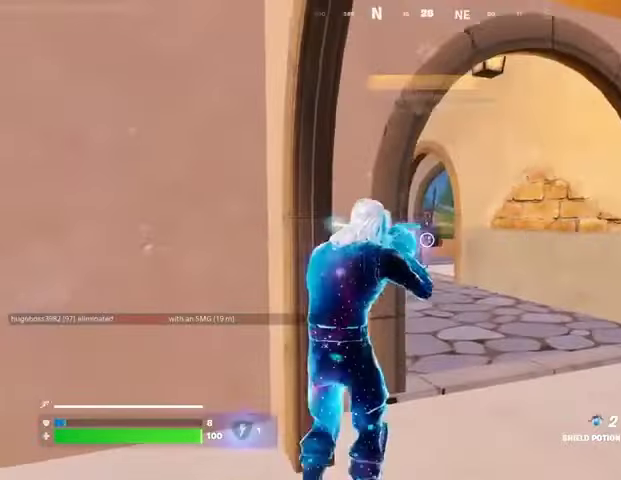
{"dt_ms": 500, "buttons": [], "left_stick": "center", "right_stick": "center", "button_events": []}
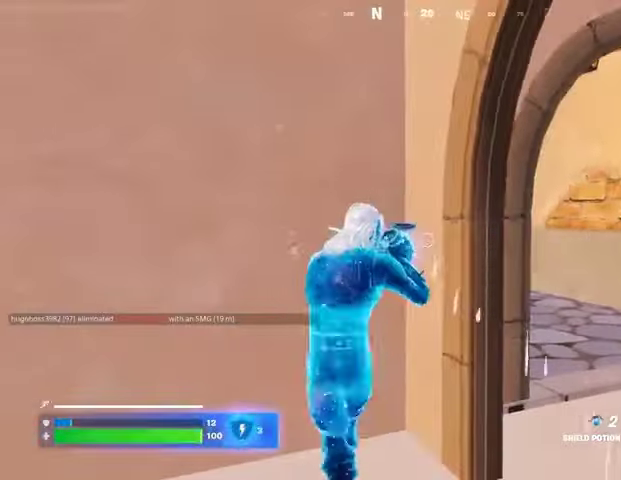
{"dt_ms": 500, "buttons": ["CROSS"], "left_stick": "center", "right_stick": "center", "button_events": [[33, "DPAD_UP", "down"], [133, "DPAD_UP", "up"], [200, "DPAD_RIGHT", "down"], [300, "CROSS", "down"], [300, "DPAD_RIGHT", "up"], [400, "CROSS", "up"], [433, "DPAD_RIGHT", "down"], [467, "CROSS", "down"], [467, "DPAD_RIGHT", "up"]]}
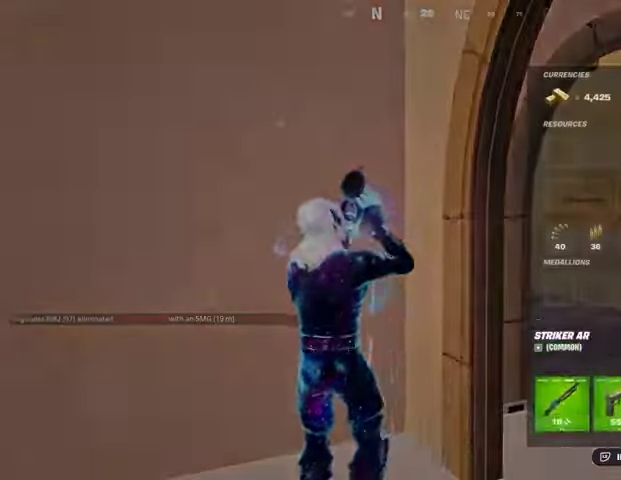
{"dt_ms": 500, "buttons": ["DPAD_UP"], "left_stick": "center", "right_stick": "center", "button_events": [[33, "CROSS", "up"], [67, "CIRCLE", "down"], [167, "CIRCLE", "up"], [433, "DPAD_UP", "down"]]}
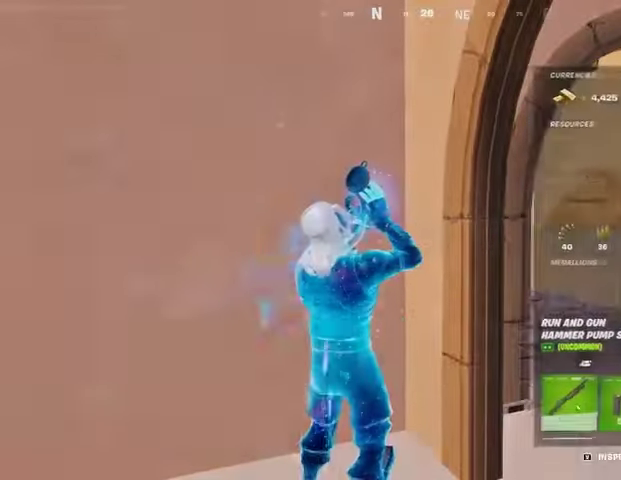
{"dt_ms": 500, "buttons": ["DPAD_RIGHT"], "left_stick": "center", "right_stick": "center", "button_events": [[33, "DPAD_UP", "up"], [67, "DPAD_RIGHT", "down"], [167, "DPAD_RIGHT", "up"], [267, "DPAD_RIGHT", "down"], [333, "DPAD_RIGHT", "up"], [433, "DPAD_RIGHT", "down"]]}
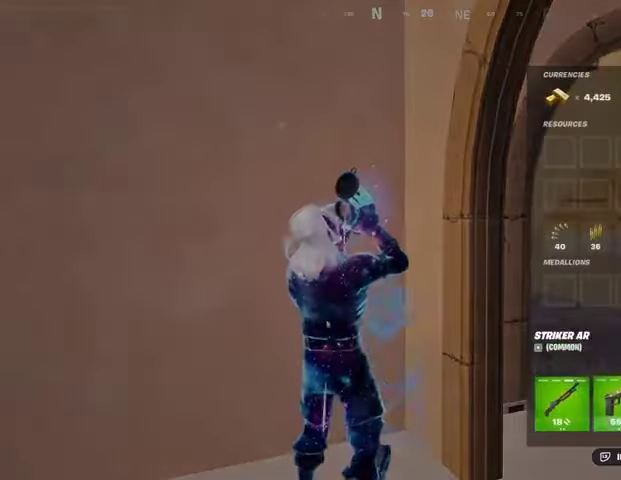
{"dt_ms": 500, "buttons": ["CROSS"], "left_stick": "center", "right_stick": "center", "button_events": [[33, "CROSS", "down"], [33, "DPAD_RIGHT", "up"], [100, "CROSS", "up"], [133, "DPAD_RIGHT", "down"], [200, "CROSS", "down"], [200, "DPAD_RIGHT", "up"], [267, "CROSS", "up"], [333, "CROSS", "down"], [433, "CROSS", "up"], [467, "DPAD_RIGHT", "down"], [500, "CROSS", "down"], [500, "DPAD_RIGHT", "up"]]}
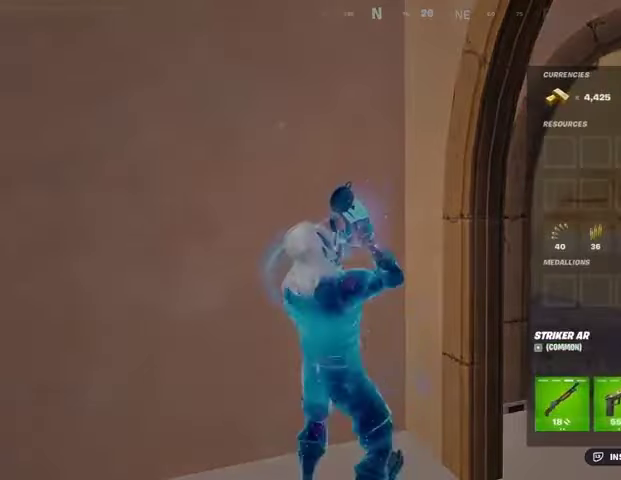
{"dt_ms": 500, "buttons": [], "left_stick": "right", "right_stick": "right", "button_events": [[67, "CROSS", "up"], [133, "CIRCLE", "down"], [200, "CIRCLE", "up"]]}
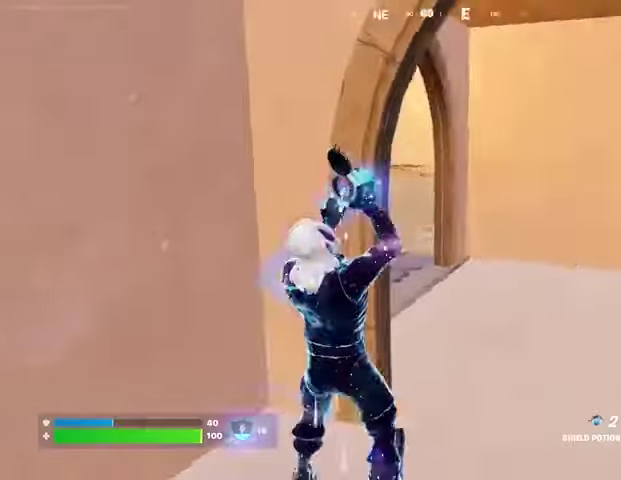
{"dt_ms": 500, "buttons": [], "left_stick": "up-right", "right_stick": "center", "button_events": []}
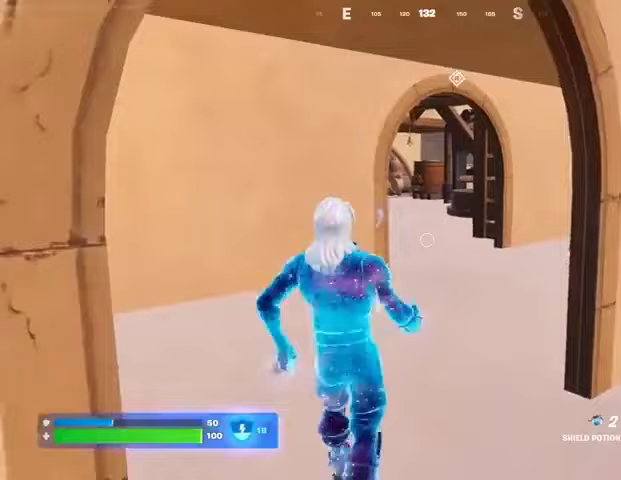
{"dt_ms": 500, "buttons": [], "left_stick": "up", "right_stick": "center", "button_events": [[100, "R2", "down"], [133, "R2", "up"], [267, "R2", "down"], [300, "R2", "up"]]}
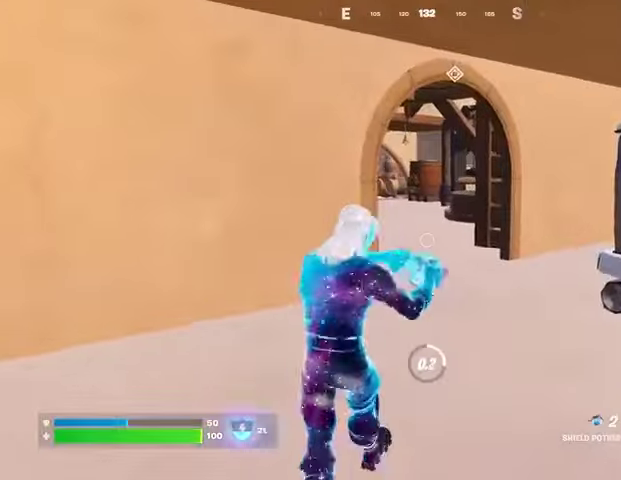
{"dt_ms": 1000, "buttons": [], "left_stick": "up", "right_stick": "center"}